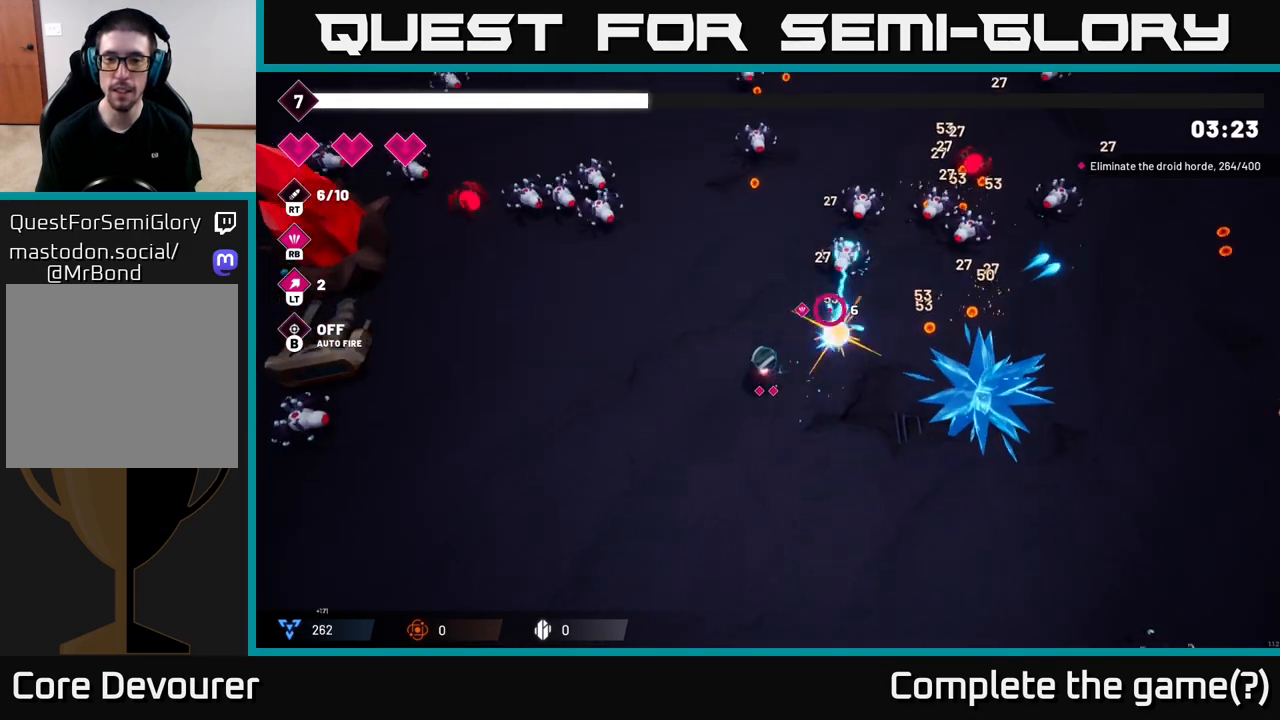
Gameplay with a controller (Xbox layout); each line is a JSON object with the inputs held at the frame after it. "events" lists button and stick changes between this image and that frame as [ms after this image, input, new state], when the widget could be followed in between.
{"buttons": ["R2"], "left_stick": "up-right", "right_stick": "up-right", "events": [[50, "R2", "down"], [217, "left_stick", "up-right"]]}
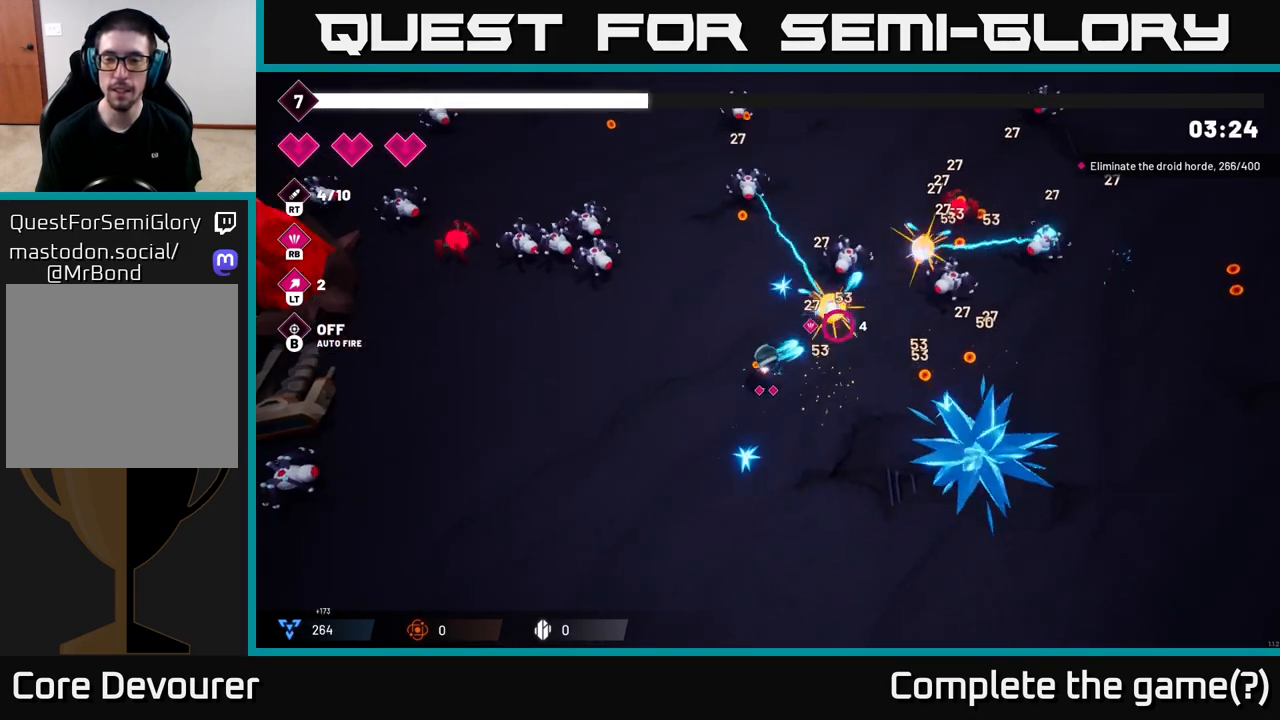
{"buttons": ["R2"], "left_stick": "up", "right_stick": "up-right", "events": [[433, "left_stick", "up"]]}
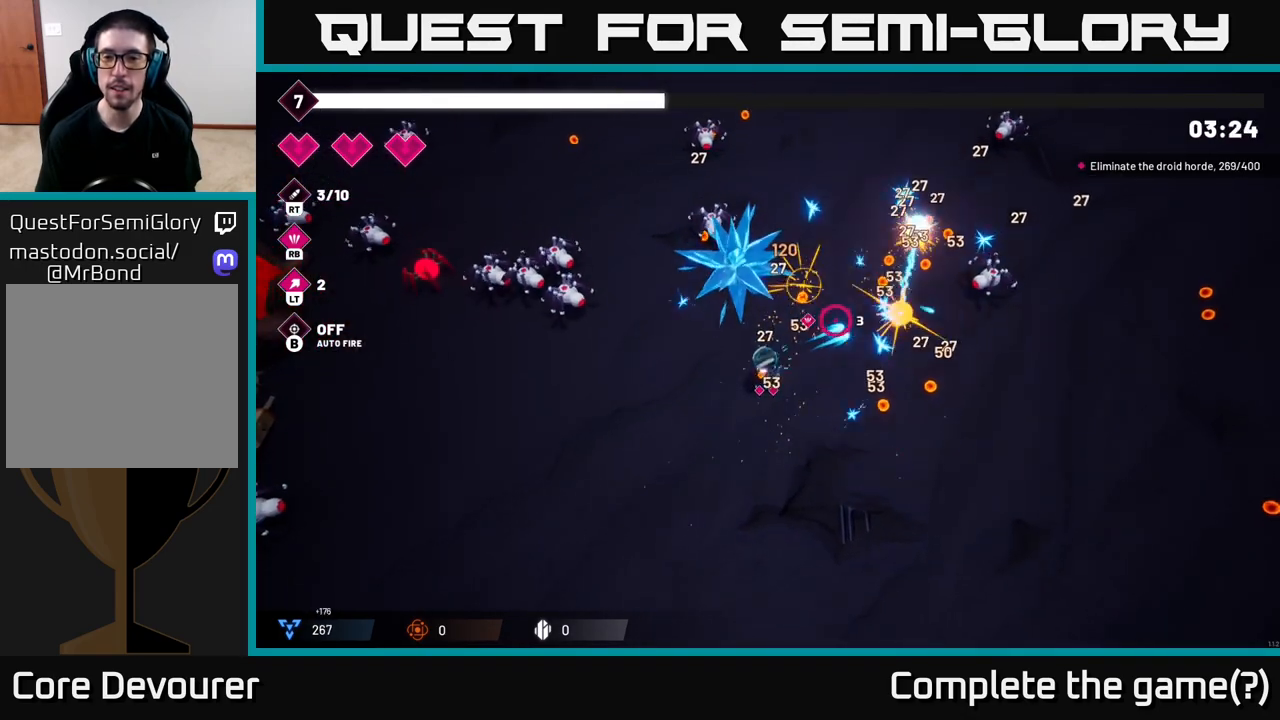
{"buttons": [], "left_stick": "up-right", "right_stick": "up-right", "events": [[33, "left_stick", "up-left"], [150, "left_stick", "center"], [267, "R2", "up"], [317, "left_stick", "up-right"]]}
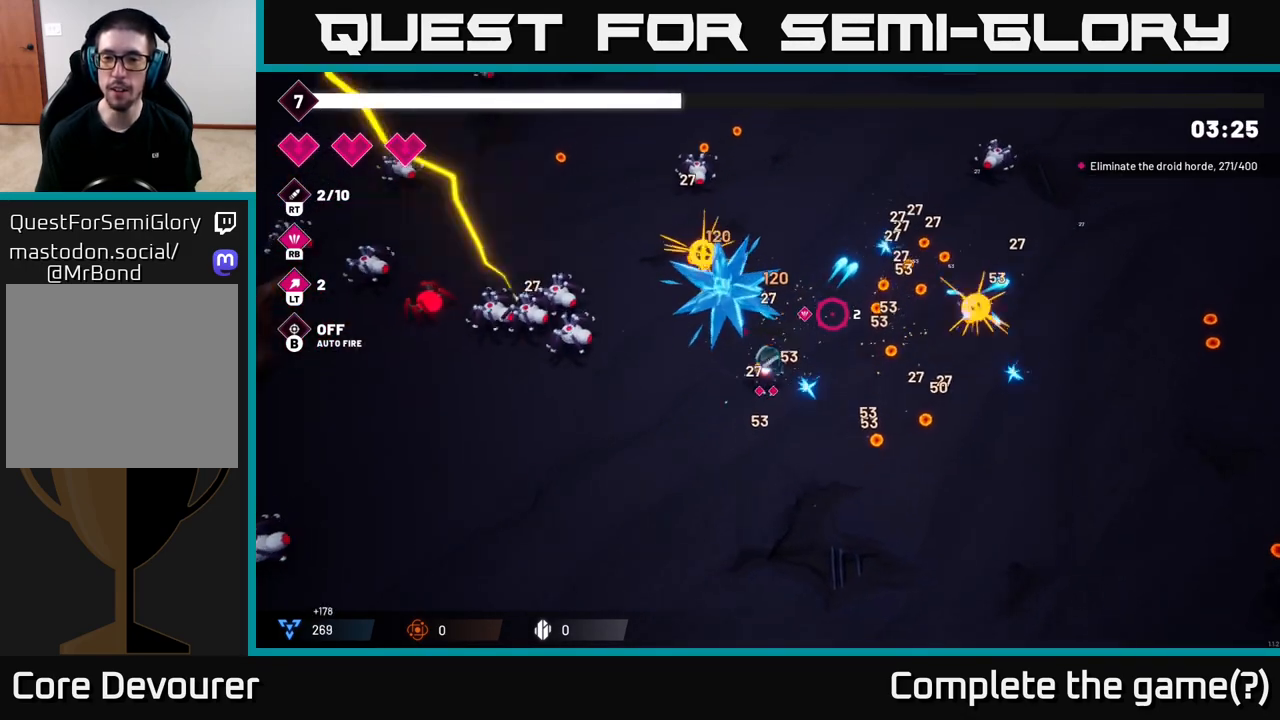
{"buttons": [], "left_stick": "right", "right_stick": "up-right", "events": [[50, "left_stick", "right"]]}
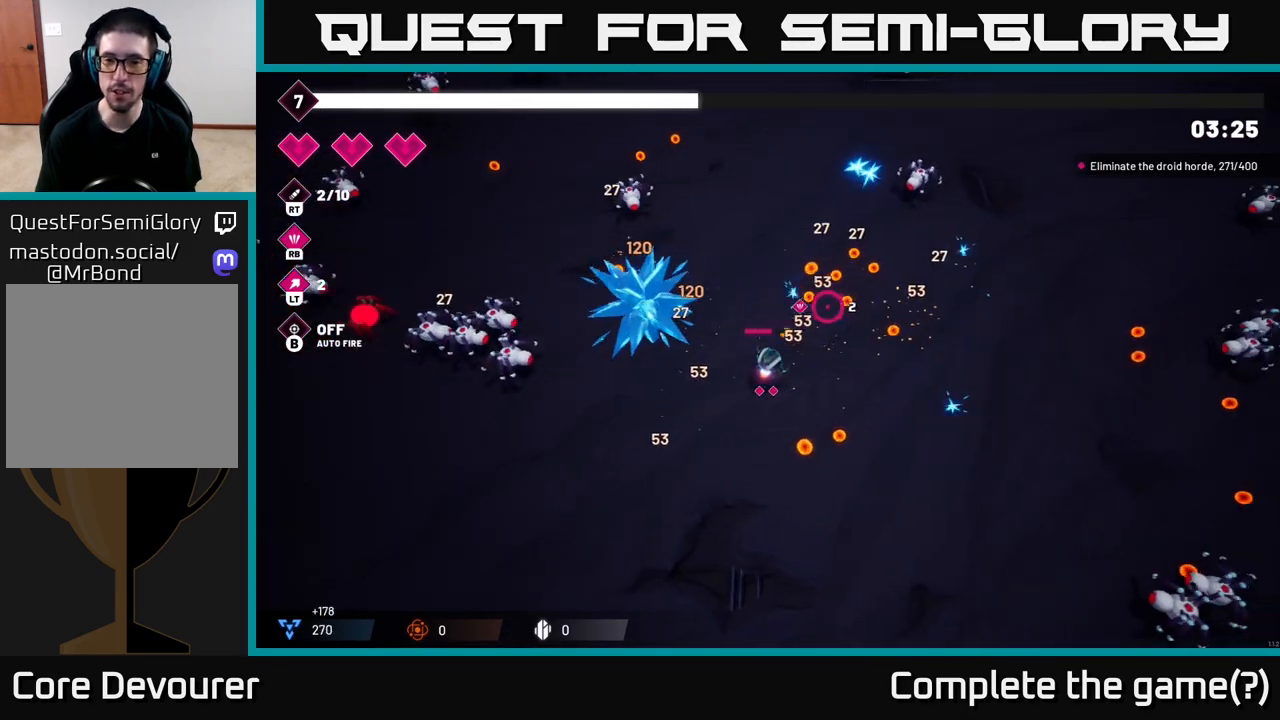
{"buttons": [], "left_stick": "up", "right_stick": "up-right", "events": [[50, "left_stick", "up-right"], [83, "right_stick", "center"], [300, "right_stick", "up-right"], [450, "left_stick", "up"]]}
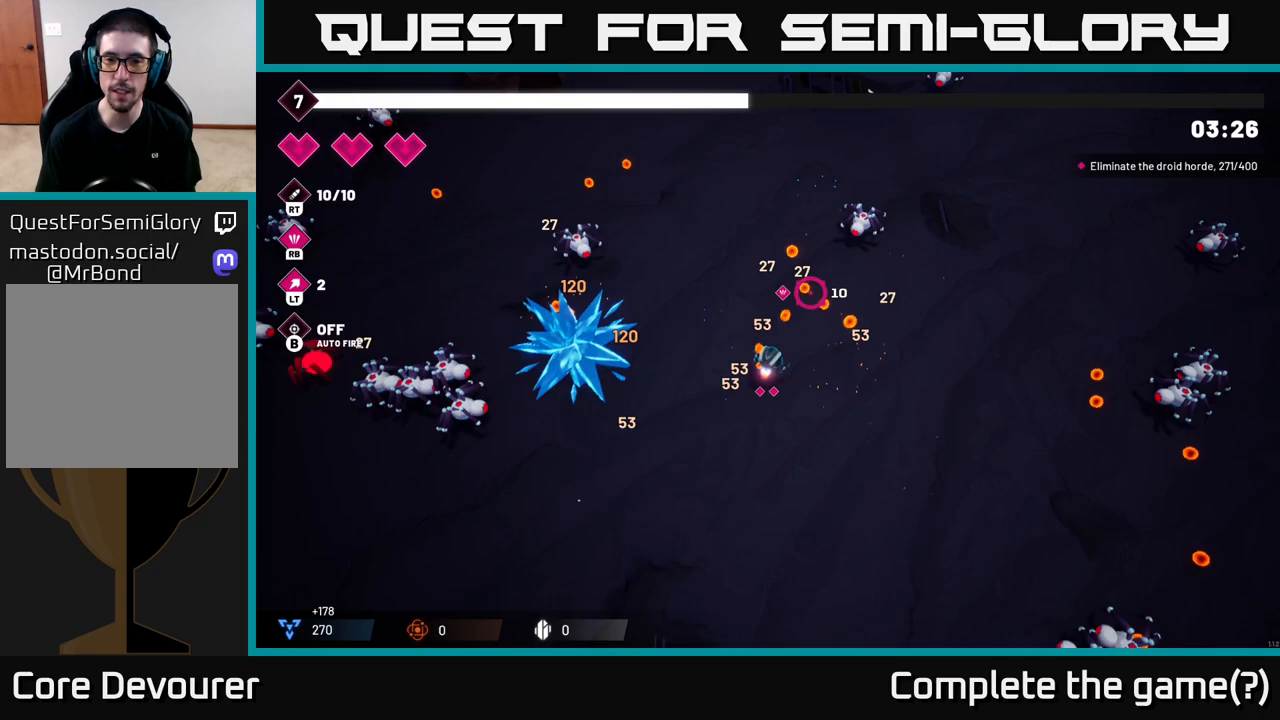
{"buttons": ["R2"], "left_stick": "left", "right_stick": "left", "events": [[200, "right_stick", "left"], [217, "left_stick", "left"], [283, "R2", "down"]]}
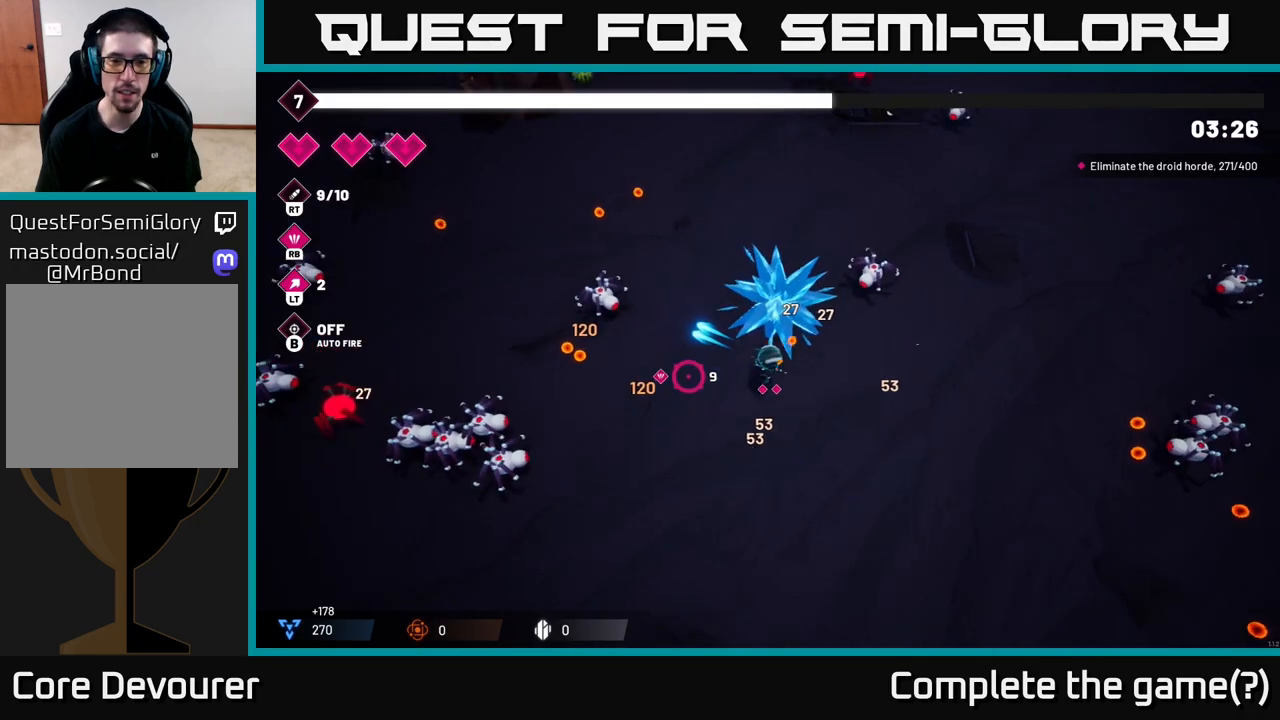
{"buttons": ["R2"], "left_stick": "down-left", "right_stick": "left", "events": [[167, "left_stick", "down-left"]]}
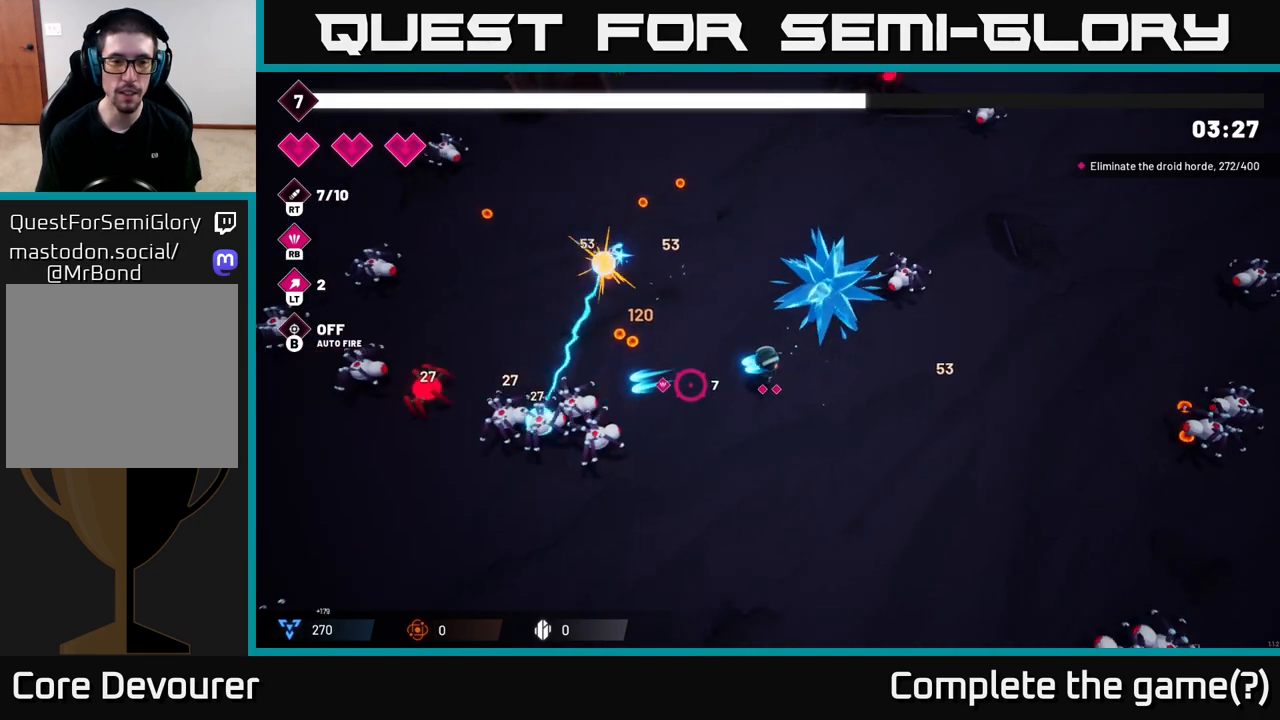
{"buttons": ["R2"], "left_stick": "down-left", "right_stick": "left", "events": []}
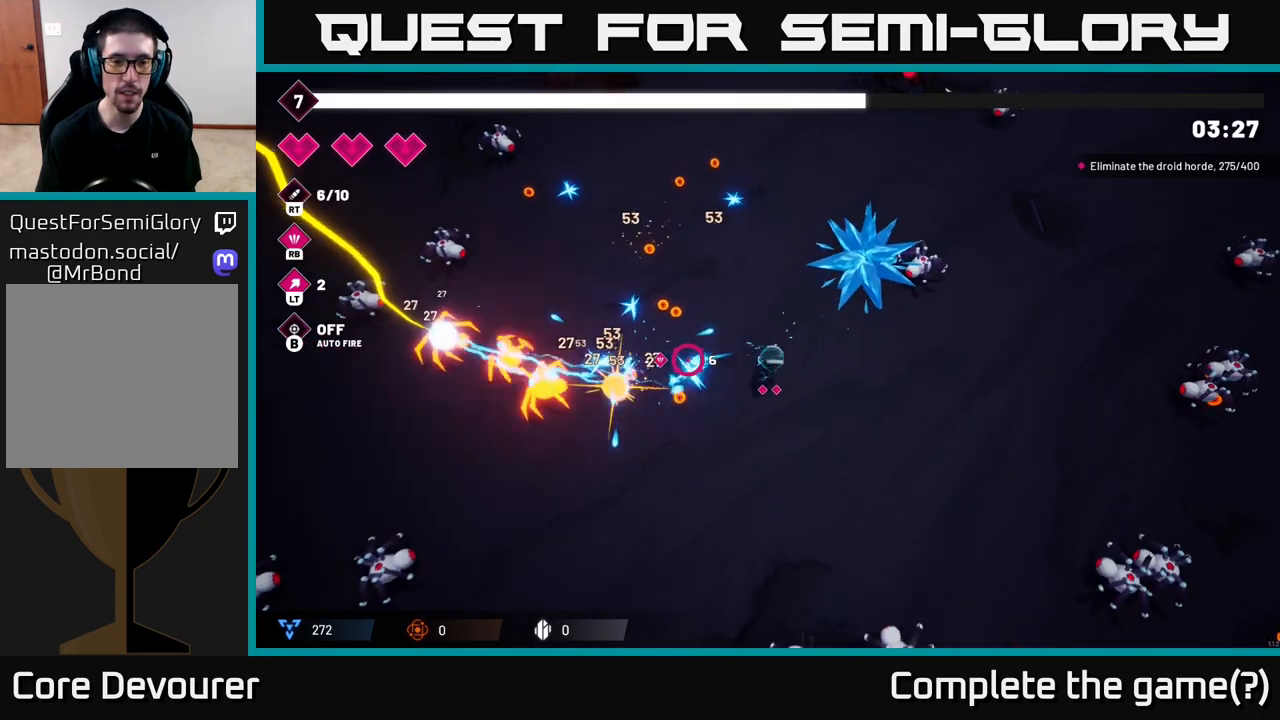
{"buttons": ["R2"], "left_stick": "left", "right_stick": "left", "events": [[117, "left_stick", "down"], [300, "left_stick", "down-left"], [450, "left_stick", "left"]]}
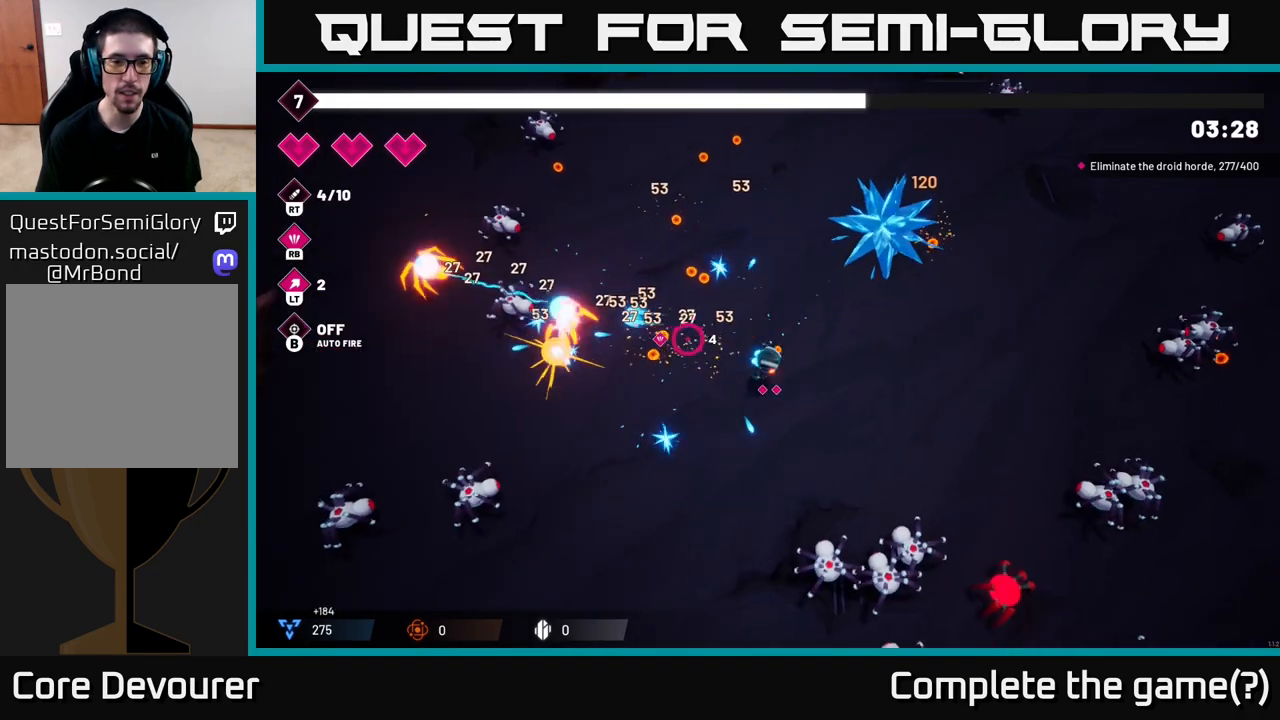
{"buttons": ["R2"], "left_stick": "left", "right_stick": "up-left", "events": [[367, "right_stick", "up-left"]]}
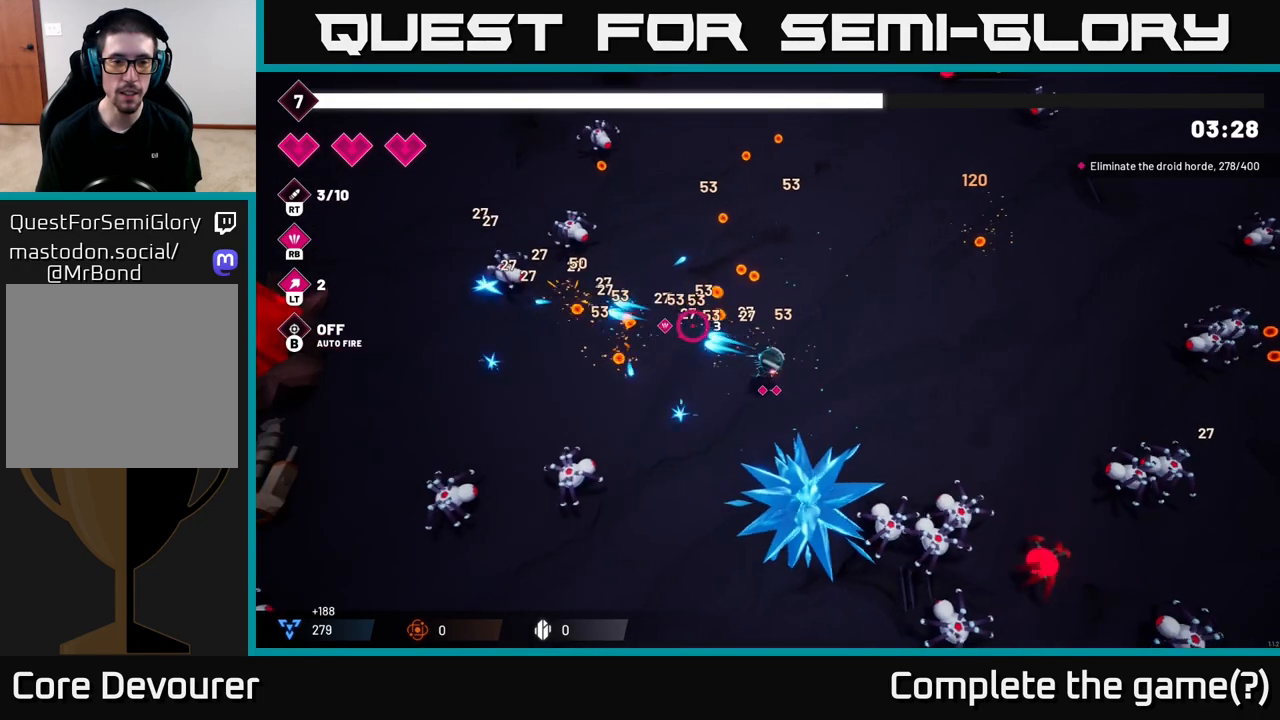
{"buttons": [], "left_stick": "up-left", "right_stick": "up-left", "events": [[67, "R2", "up"], [383, "left_stick", "up-left"]]}
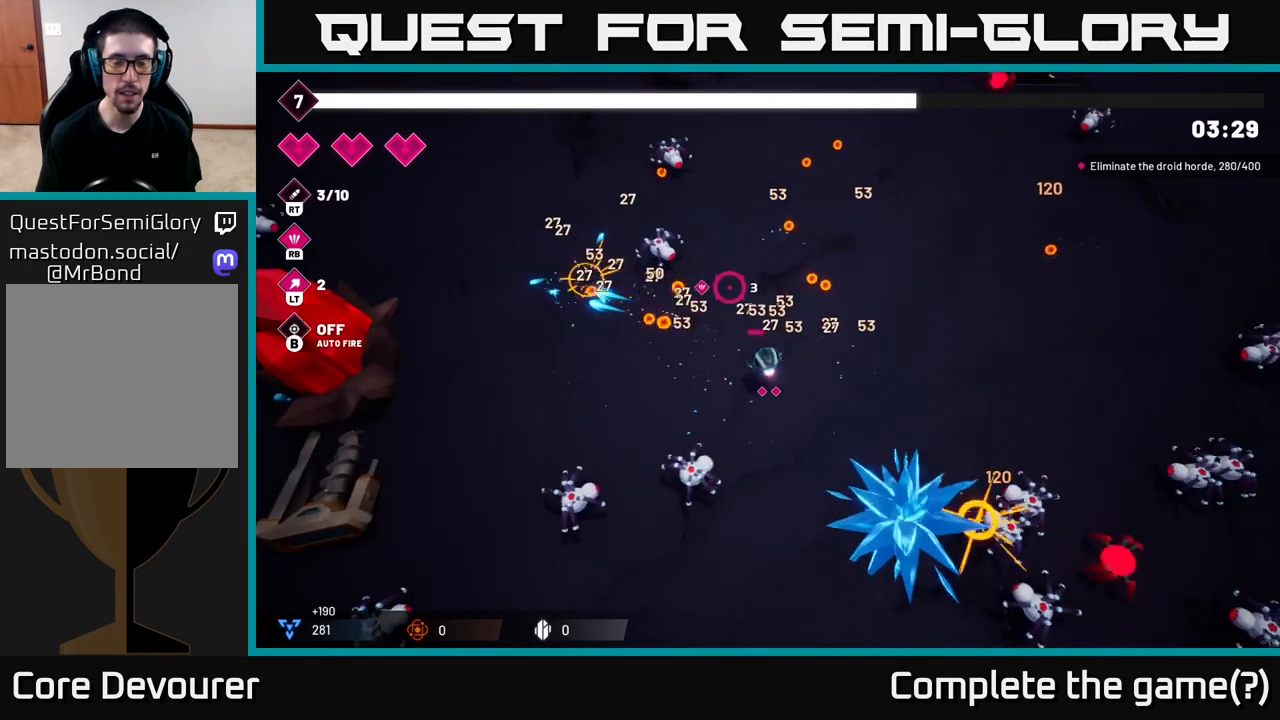
{"buttons": ["R2"], "left_stick": "up-right", "right_stick": "up-left", "events": [[17, "left_stick", "up"], [417, "left_stick", "up-right"], [500, "R2", "down"]]}
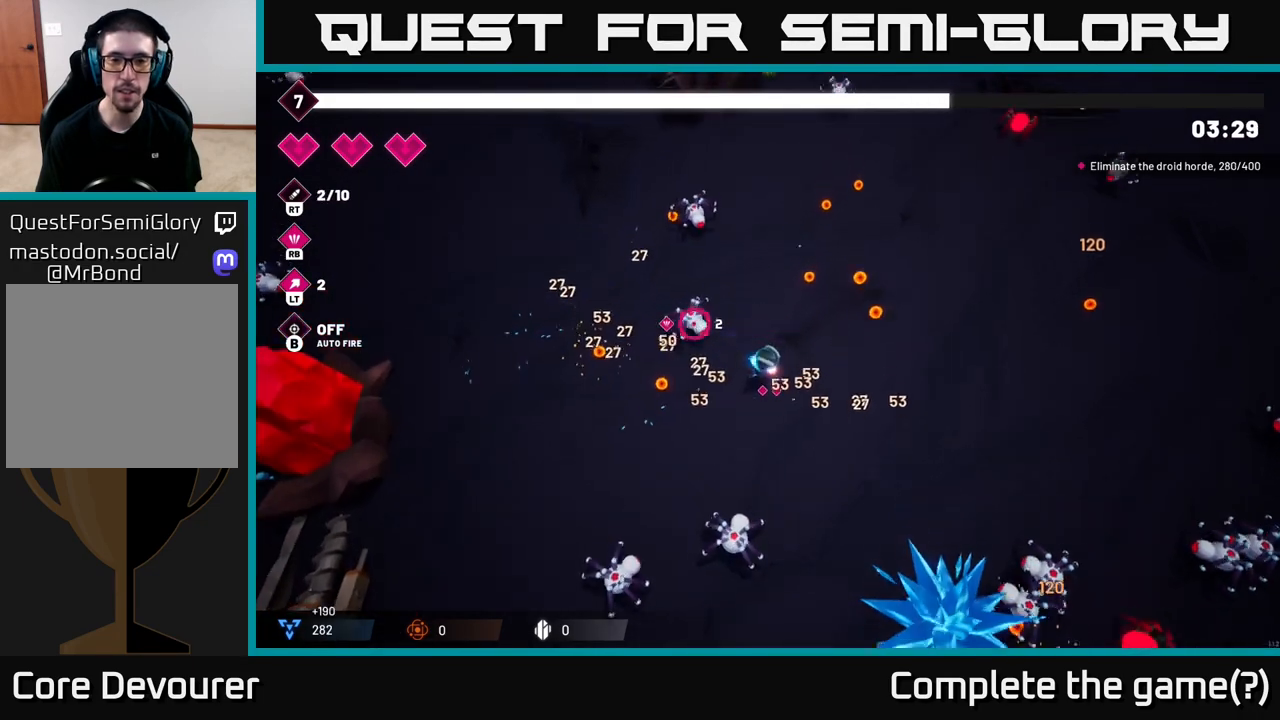
{"buttons": [], "left_stick": "up", "right_stick": "up-left", "events": [[133, "R2", "up"], [250, "left_stick", "up"], [333, "R1", "down"], [433, "R1", "up"]]}
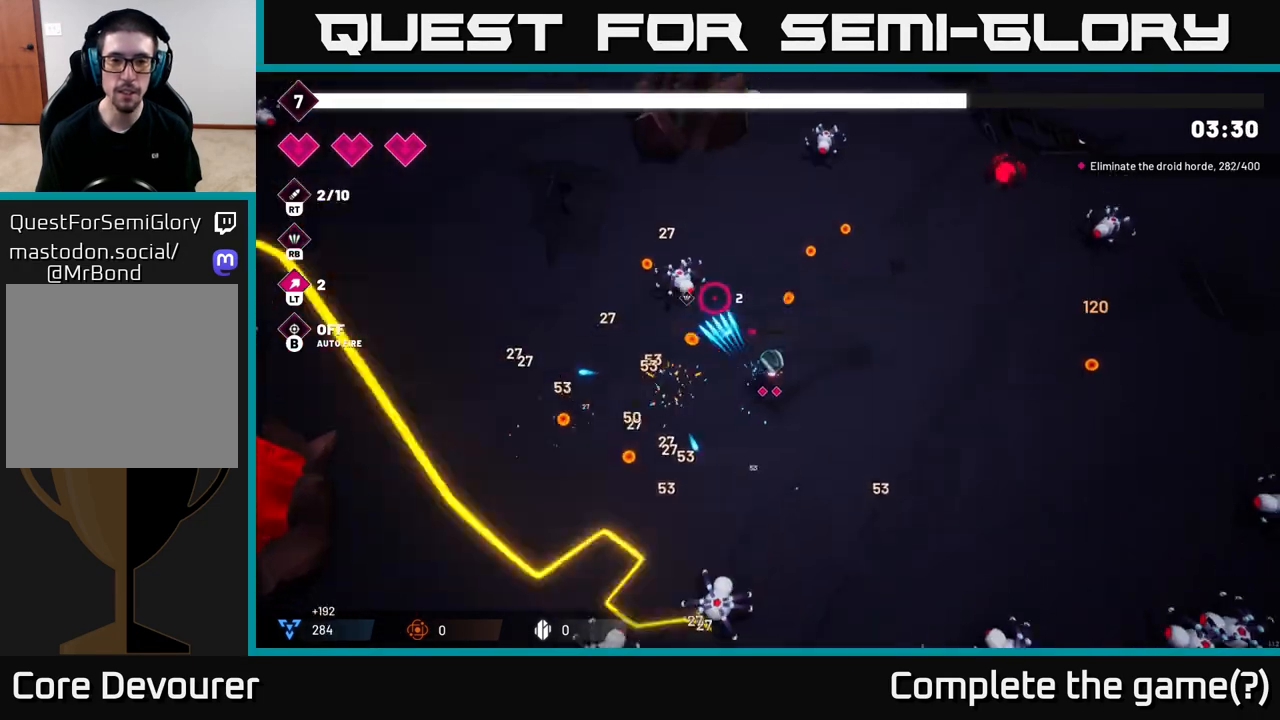
{"buttons": [], "left_stick": "up", "right_stick": "down-right", "events": [[267, "right_stick", "left"], [433, "right_stick", "down-right"]]}
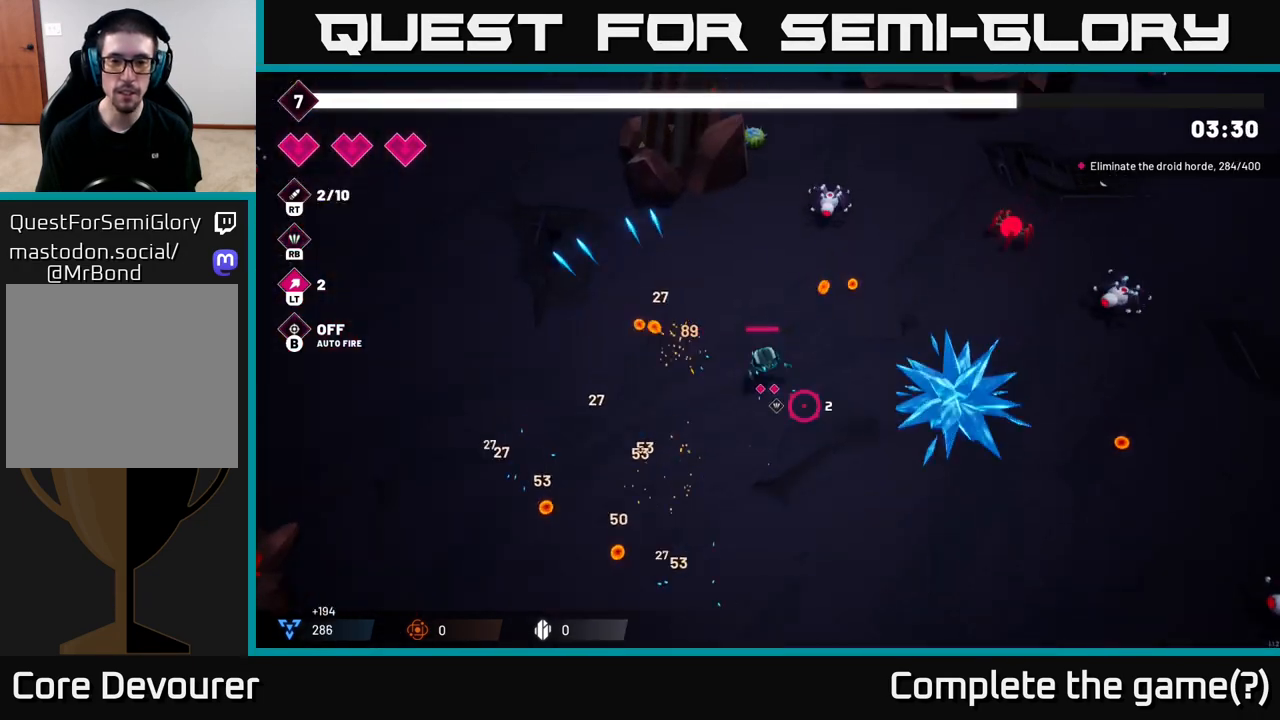
{"buttons": ["R2"], "left_stick": "down-left", "right_stick": "up-right", "events": [[17, "right_stick", "right"], [250, "right_stick", "up-right"], [283, "left_stick", "left"], [350, "left_stick", "down-left"], [400, "R2", "down"]]}
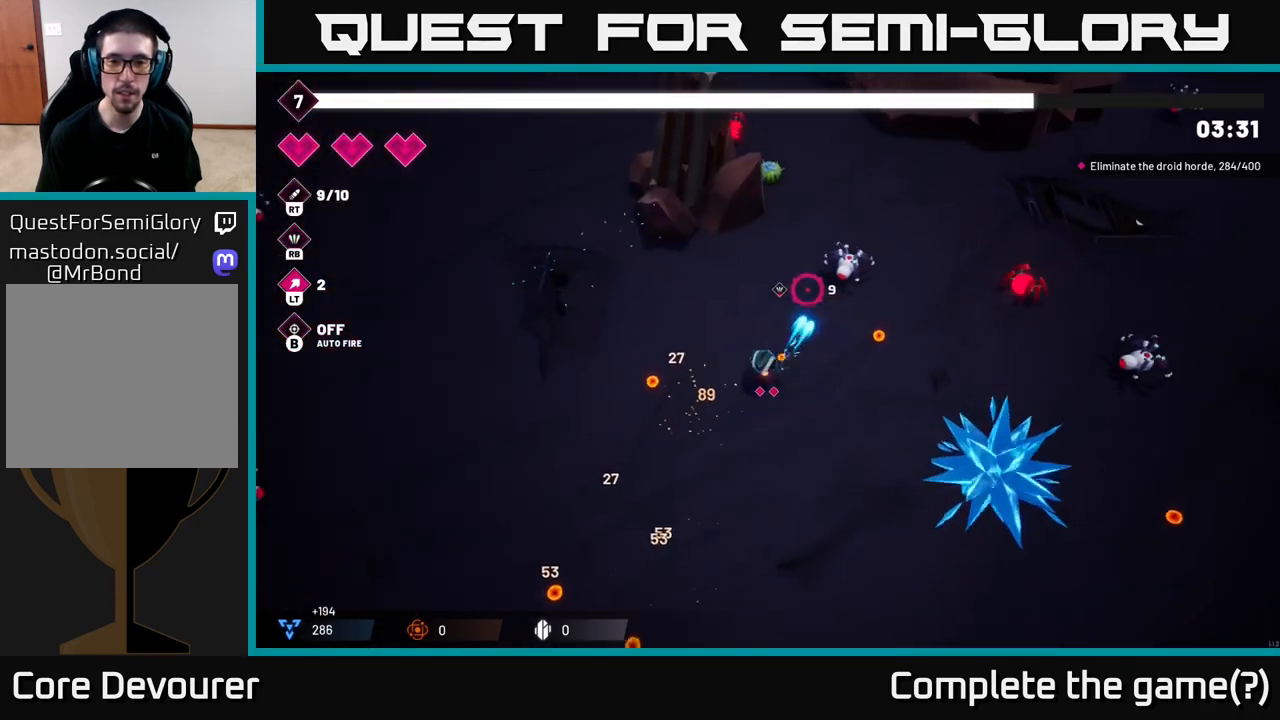
{"buttons": [], "left_stick": "down-left", "right_stick": "down-right", "events": [[83, "R2", "up"], [217, "right_stick", "right"], [400, "right_stick", "down-right"]]}
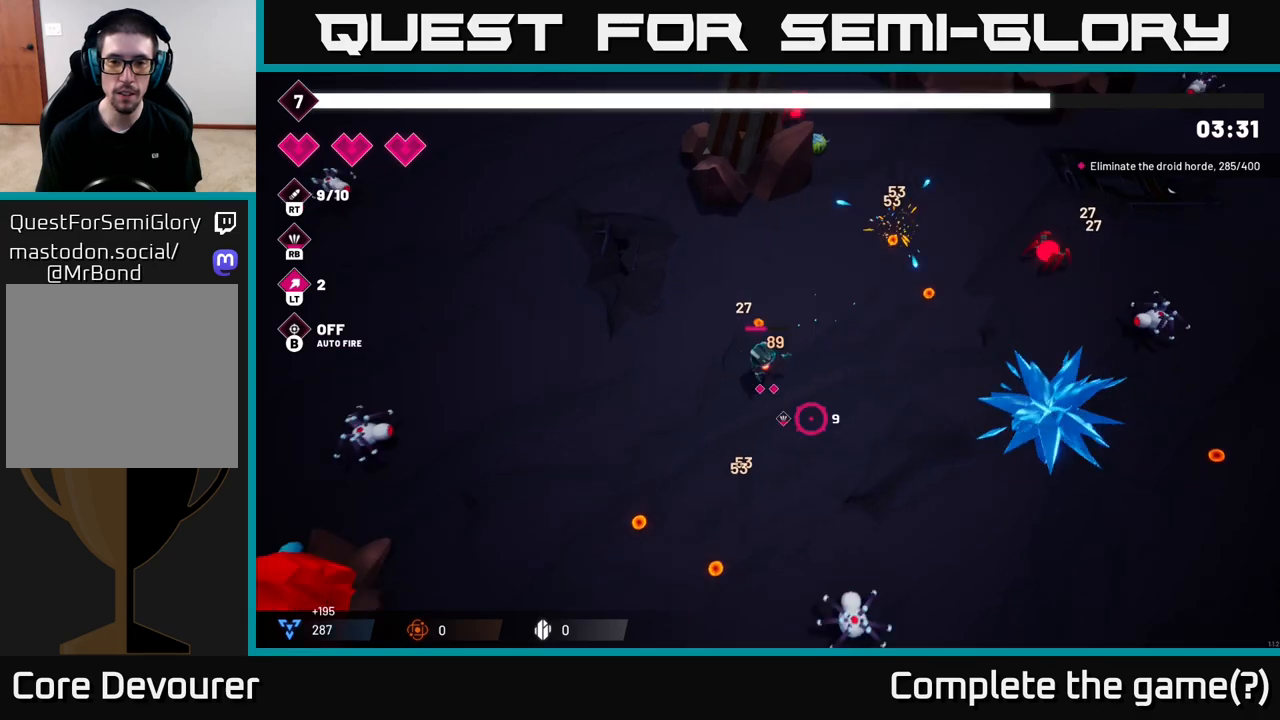
{"buttons": ["R2"], "left_stick": "down-left", "right_stick": "down", "events": [[33, "right_stick", "down"], [117, "R2", "down"], [250, "R2", "up"], [267, "right_stick", "down-right"], [450, "right_stick", "down"], [483, "R2", "down"]]}
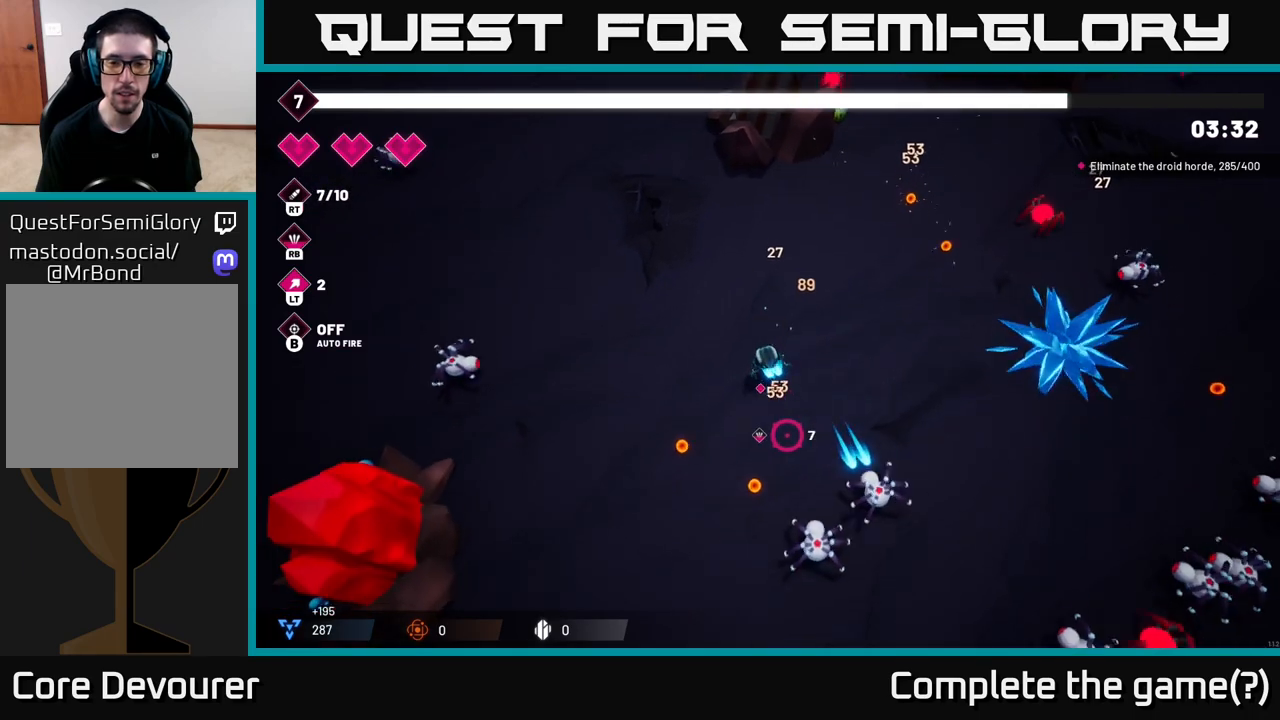
{"buttons": [], "left_stick": "down", "right_stick": "down-right", "events": [[133, "R2", "up"], [217, "right_stick", "down-right"], [500, "left_stick", "down"]]}
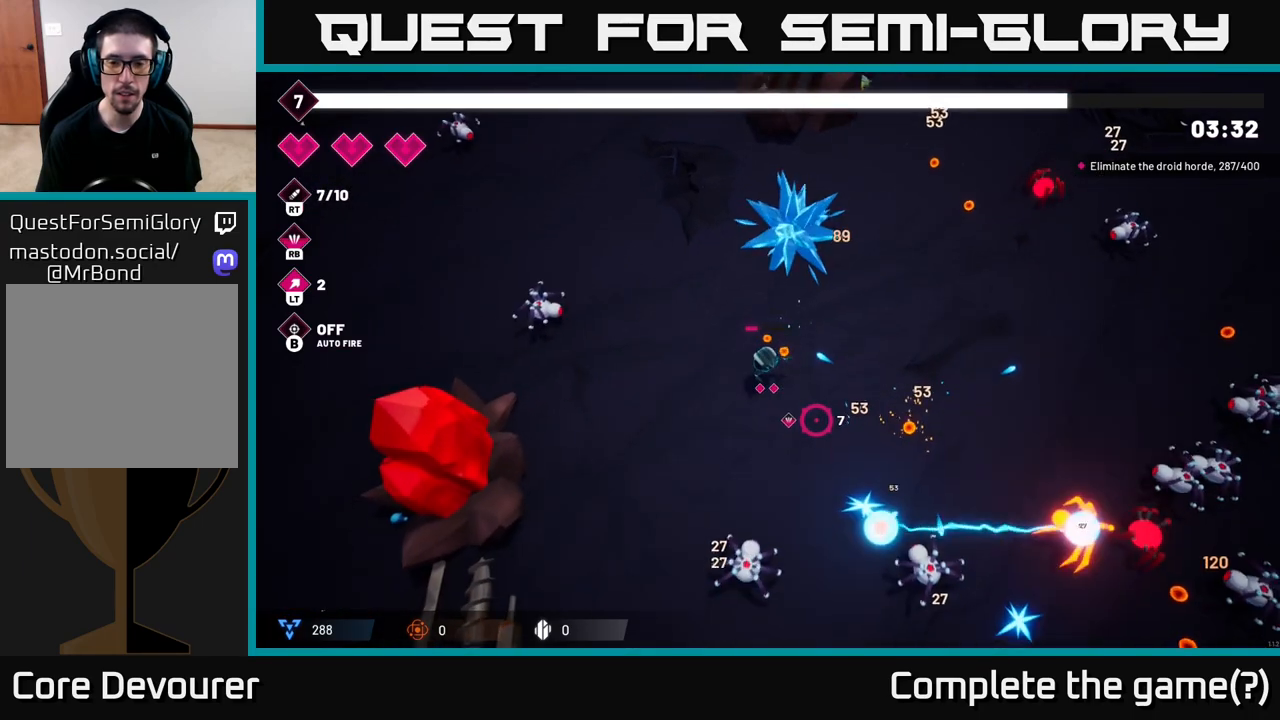
{"buttons": ["R2"], "left_stick": "down-left", "right_stick": "down", "events": [[133, "R2", "down"], [200, "left_stick", "down-left"], [267, "R2", "up"], [317, "right_stick", "down"], [483, "R2", "down"]]}
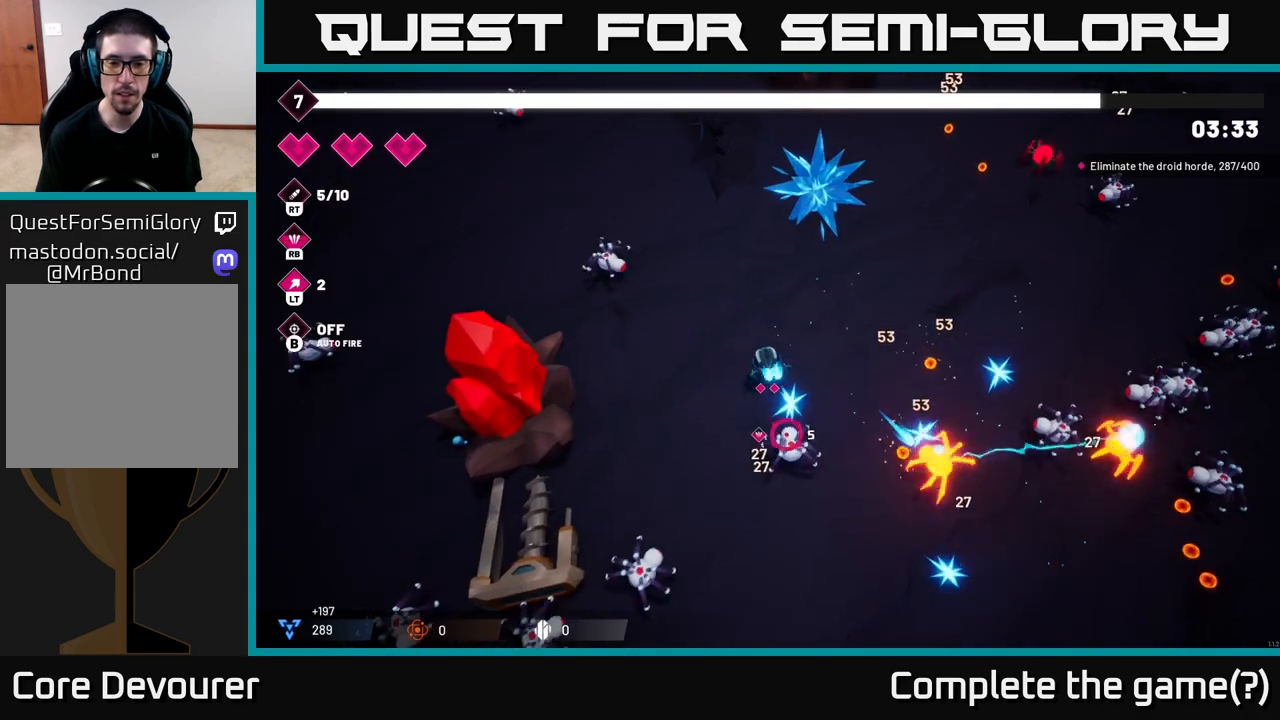
{"buttons": ["R2"], "left_stick": "right", "right_stick": "right", "events": [[67, "right_stick", "down-right"], [100, "left_stick", "down"], [133, "R2", "up"], [333, "left_stick", "right"], [350, "right_stick", "right"], [467, "R2", "down"]]}
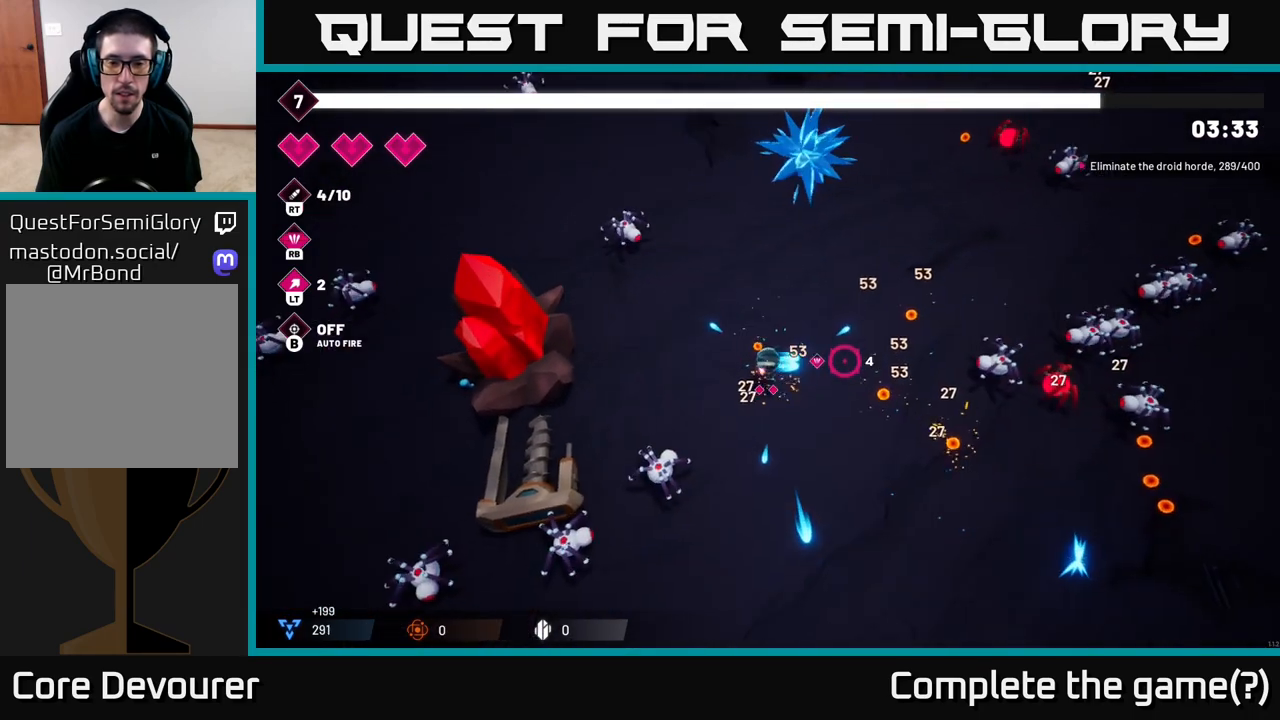
{"buttons": ["R2"], "left_stick": "right", "right_stick": "right", "events": [[117, "R2", "up"], [250, "R2", "down"]]}
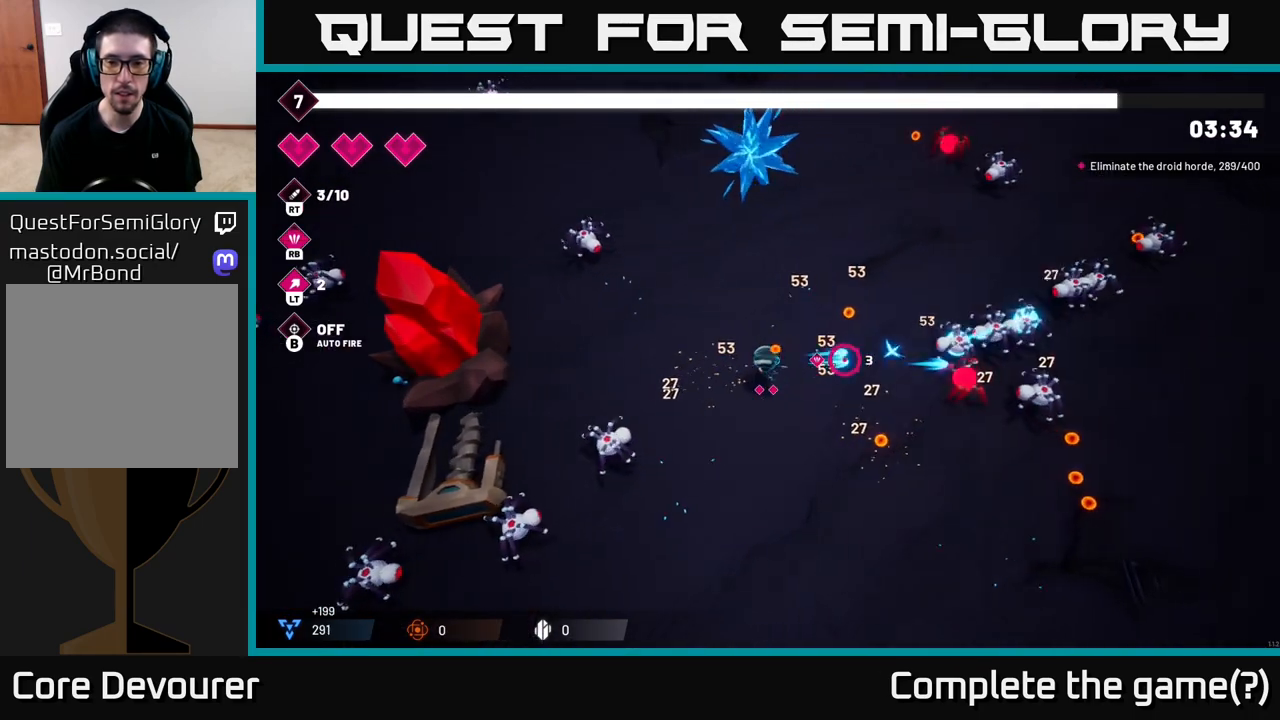
{"buttons": [], "left_stick": "right", "right_stick": "right", "events": [[300, "R2", "up"]]}
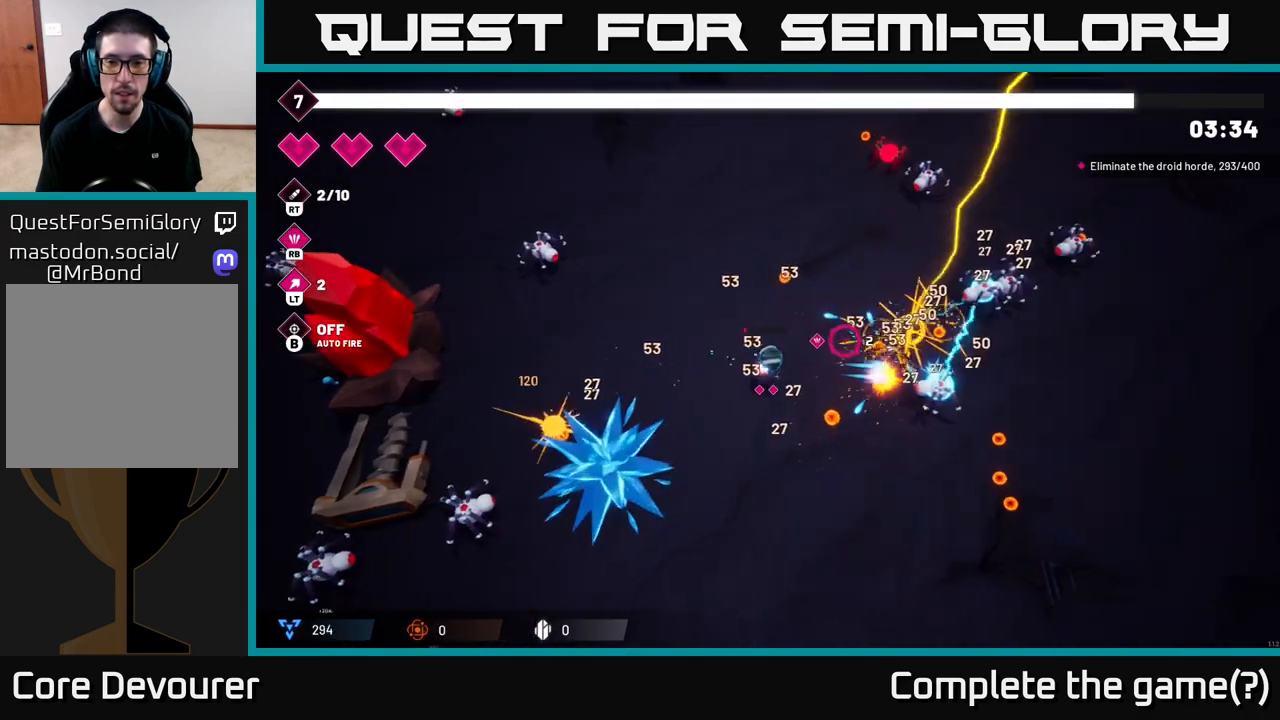
{"buttons": [], "left_stick": "down-right", "right_stick": "up-right", "events": [[67, "R1", "down"], [167, "R1", "up"], [217, "left_stick", "down-right"], [317, "left_stick", "down"], [417, "left_stick", "down-right"], [417, "right_stick", "up-right"]]}
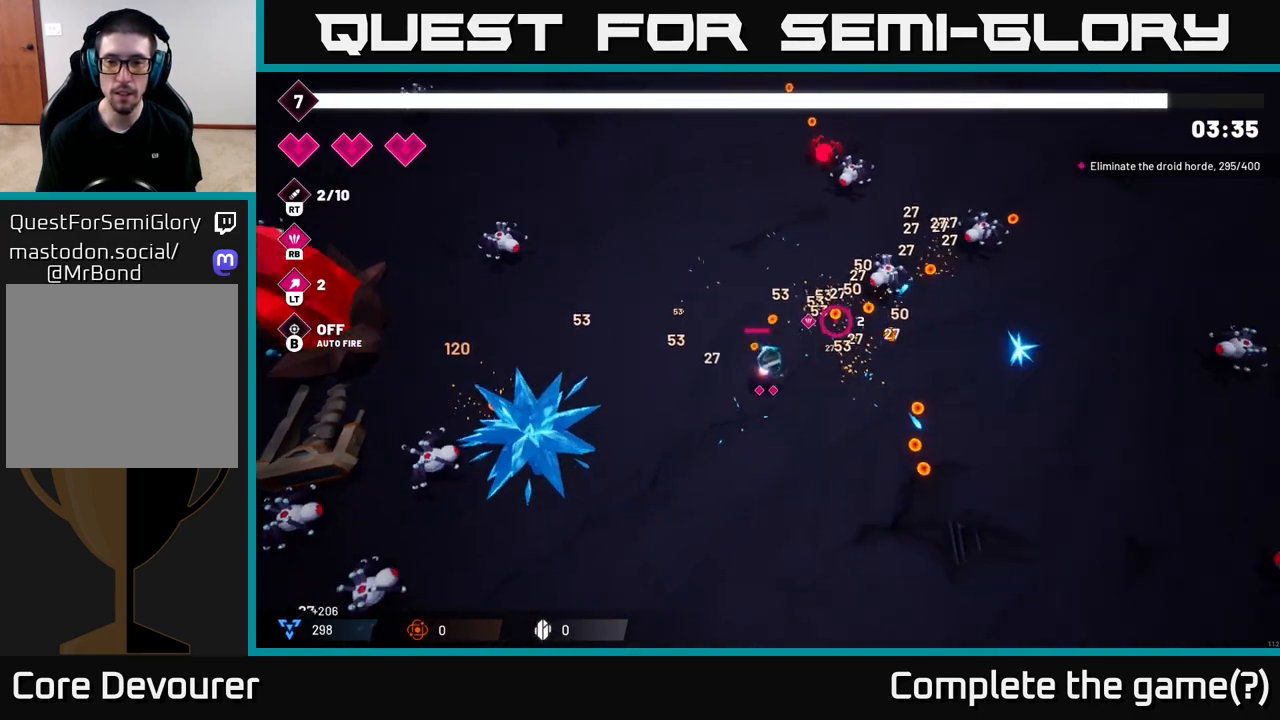
{"buttons": ["R2"], "left_stick": "right", "right_stick": "up", "events": [[50, "left_stick", "right"], [400, "right_stick", "up"], [500, "R2", "down"]]}
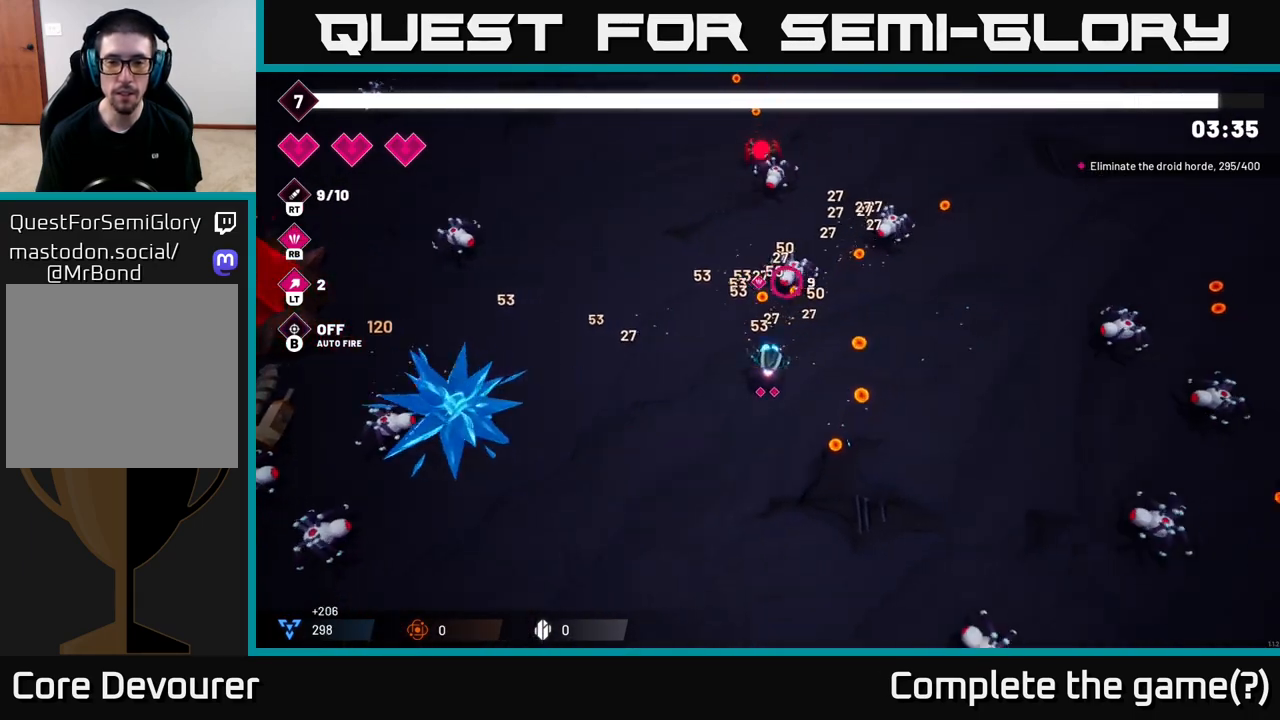
{"buttons": ["R2"], "left_stick": "up-right", "right_stick": "up", "events": [[150, "R2", "up"], [283, "left_stick", "up-right"], [500, "R2", "down"]]}
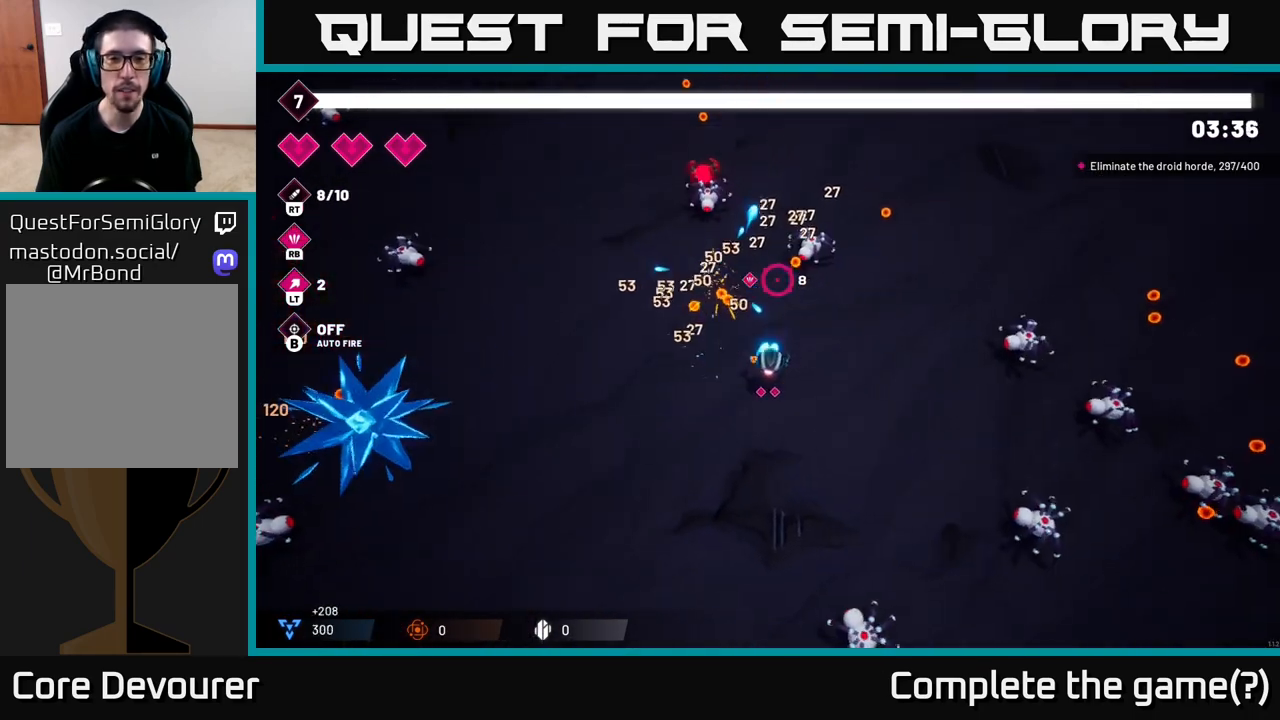
{"buttons": ["R2"], "left_stick": "up", "right_stick": "up-left", "events": [[50, "left_stick", "up"], [133, "R2", "up"], [183, "left_stick", "up-left"], [317, "right_stick", "up-left"], [400, "R2", "down"], [400, "left_stick", "up"]]}
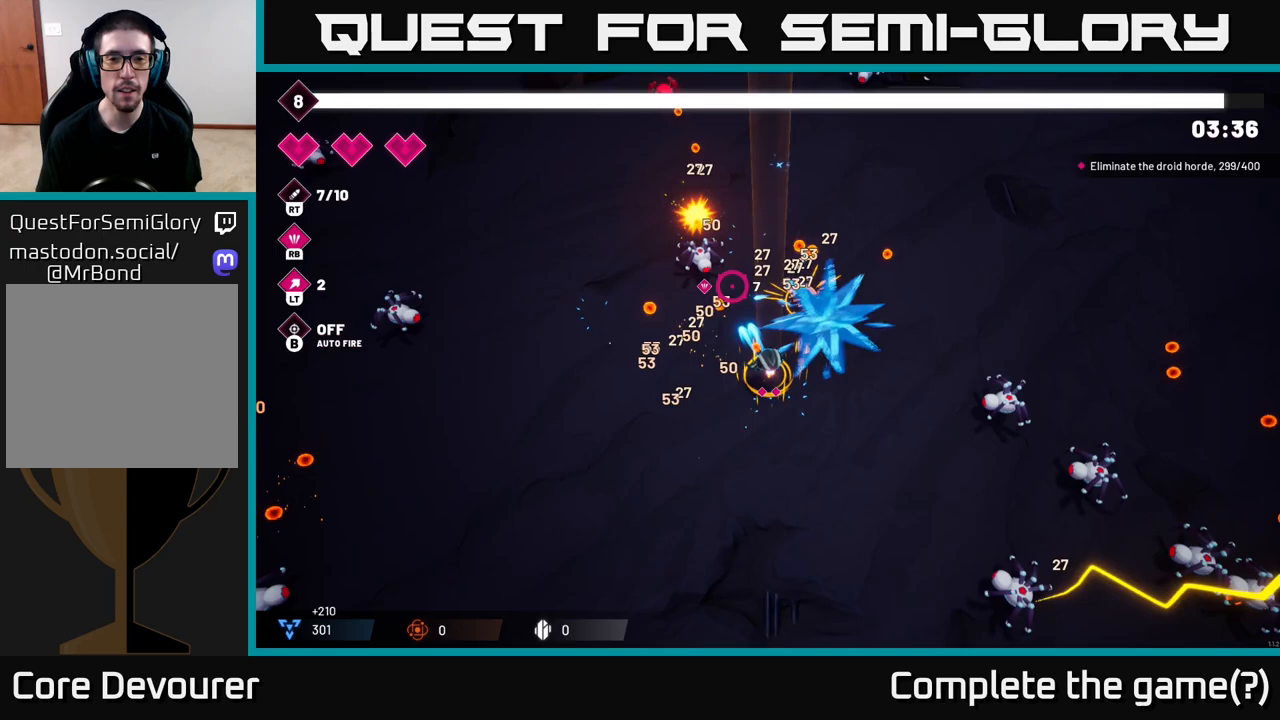
{"buttons": ["R2"], "left_stick": "up-right", "right_stick": "up-left", "events": [[83, "R2", "up"], [150, "left_stick", "up-right"], [300, "left_stick", "up"], [417, "R2", "down"], [433, "left_stick", "up-right"]]}
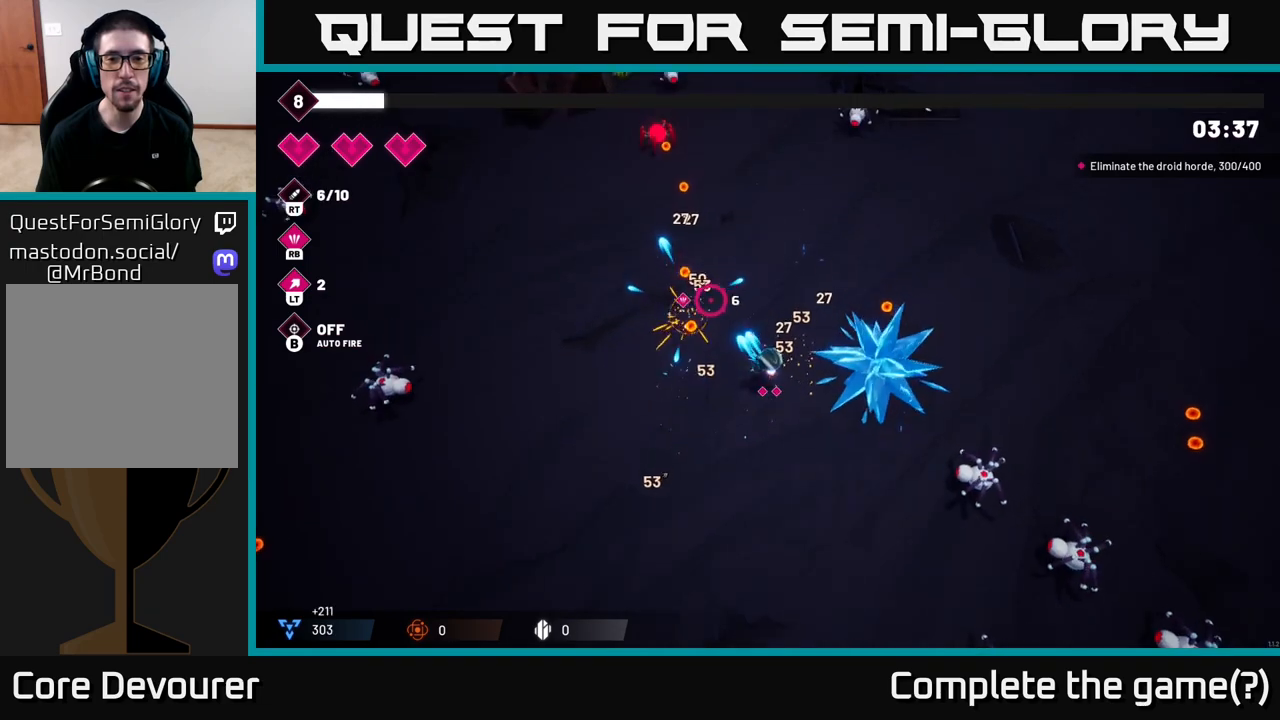
{"buttons": [], "left_stick": "up", "right_stick": "up-left", "events": [[67, "R2", "up"], [150, "left_stick", "up-left"], [167, "right_stick", "up"], [417, "left_stick", "up"], [417, "right_stick", "up-left"]]}
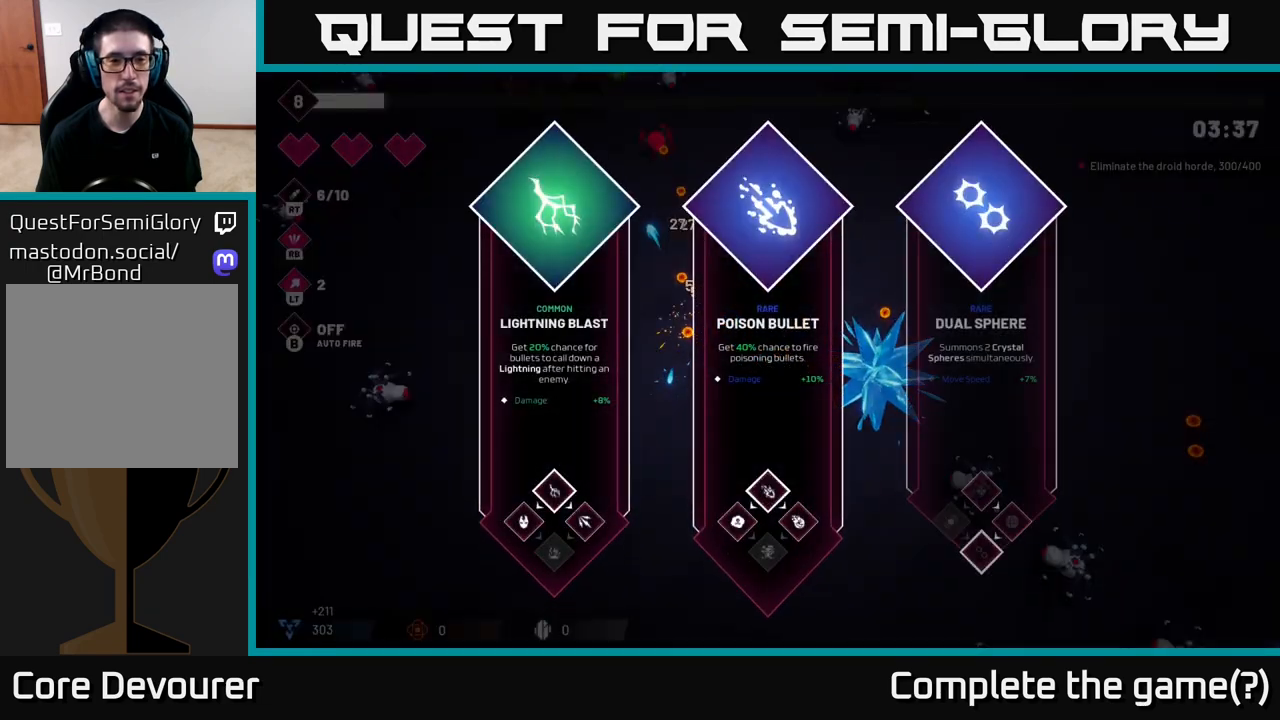
{"buttons": [], "left_stick": "right", "right_stick": "center", "events": [[17, "right_stick", "center"], [33, "left_stick", "center"], [417, "left_stick", "right"]]}
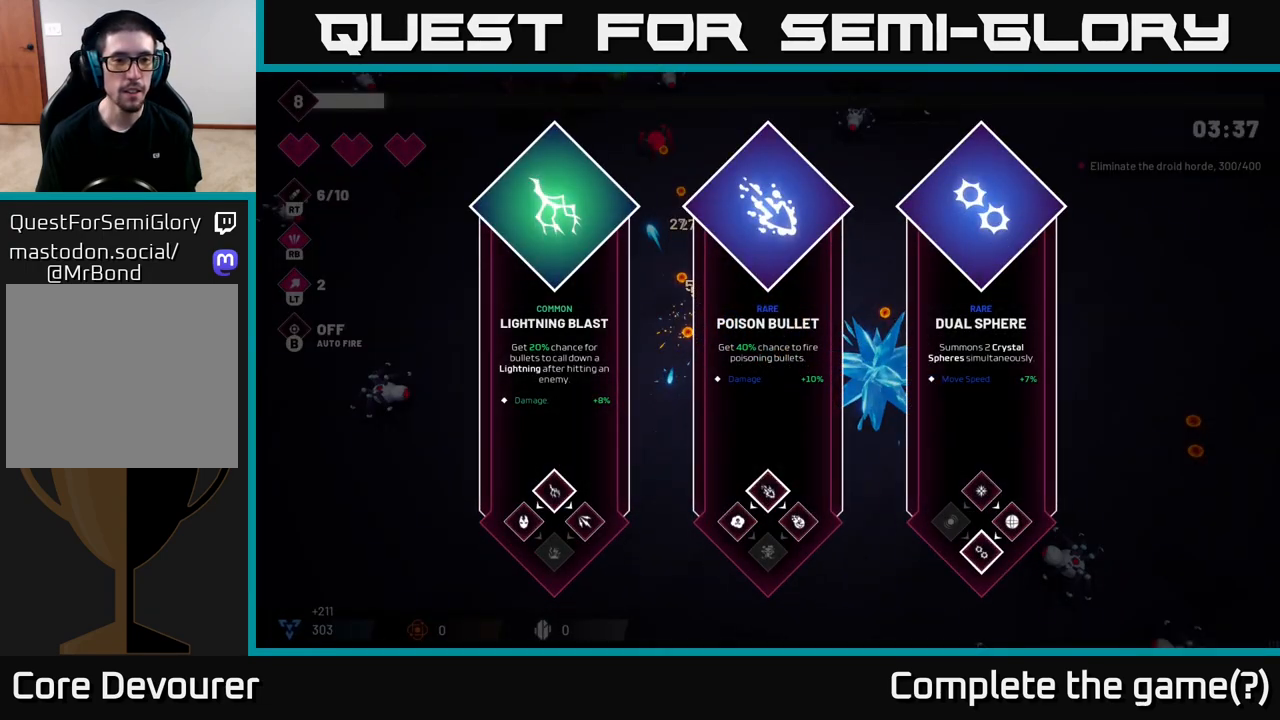
{"buttons": [], "left_stick": "center", "right_stick": "center", "events": [[100, "left_stick", "center"]]}